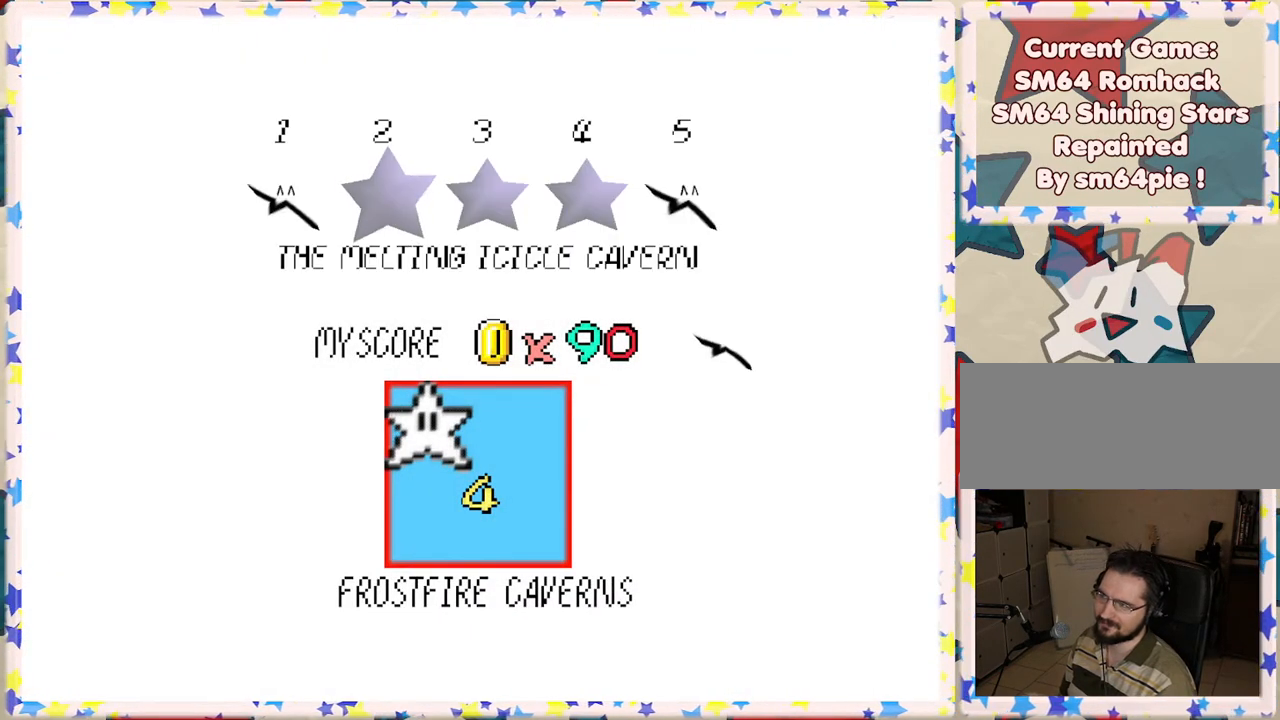
Gameplay with a controller (Nintendo layout); each line is a JSON object with the inputs held at the frame after it. "events" lists button and stick changes between this image and that frame as [ms after this image, input, new state], when the widget could be followed in between. Not read: L3 R3.
{"buttons": [], "left_stick": "center", "events": [[33, "A", "down"], [133, "A", "up"], [200, "A", "down"], [317, "A", "up"]]}
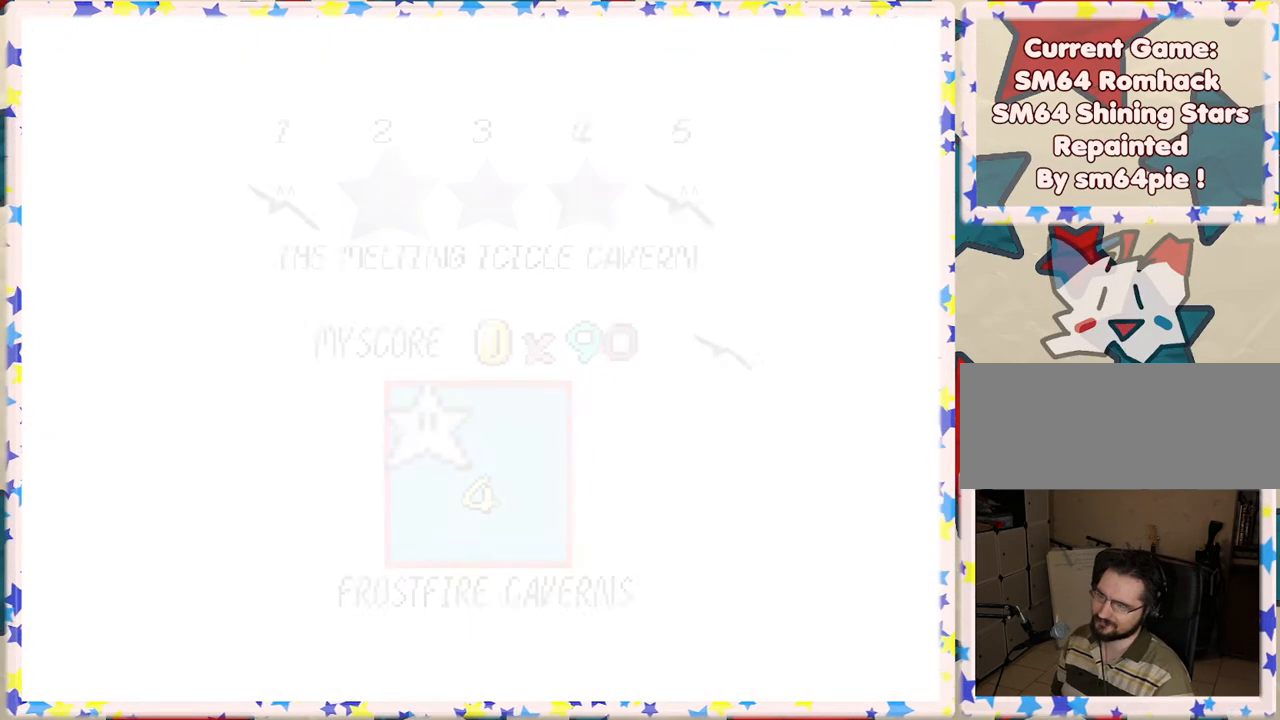
{"buttons": [], "left_stick": "up-right", "events": [[100, "left_stick", "up"], [383, "left_stick", "up-right"]]}
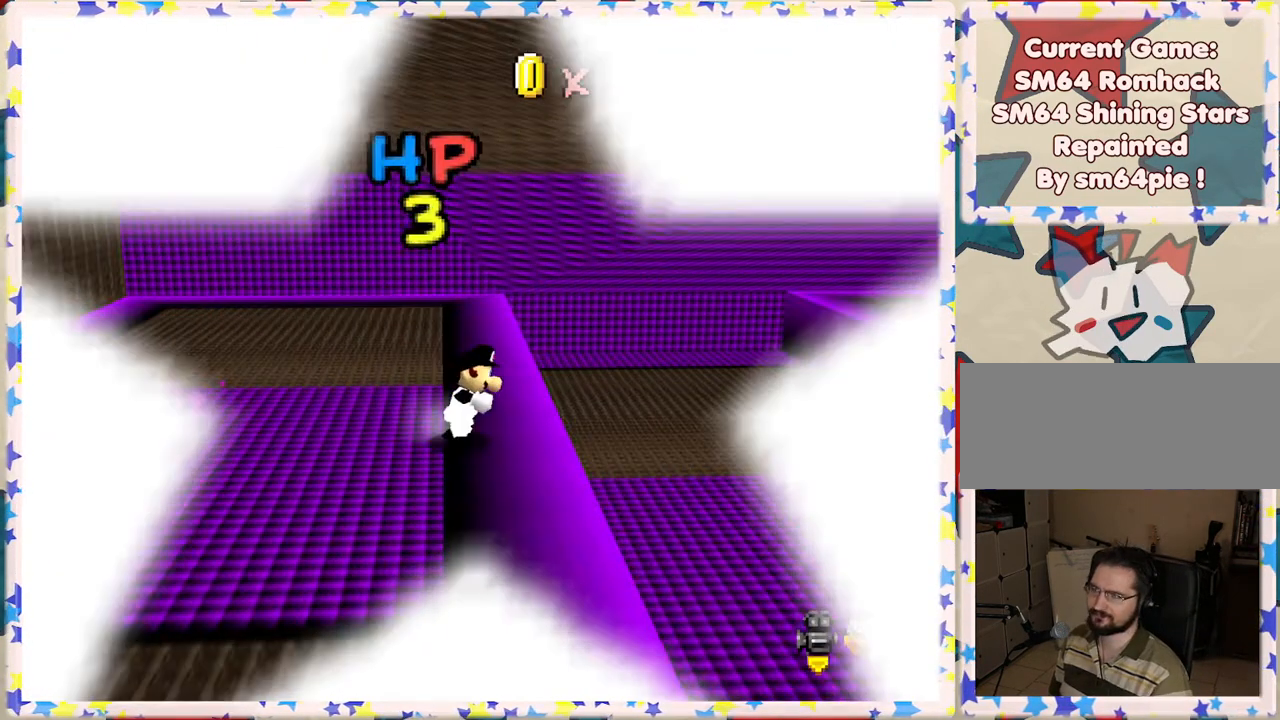
{"buttons": [], "left_stick": "right", "events": [[350, "left_stick", "right"]]}
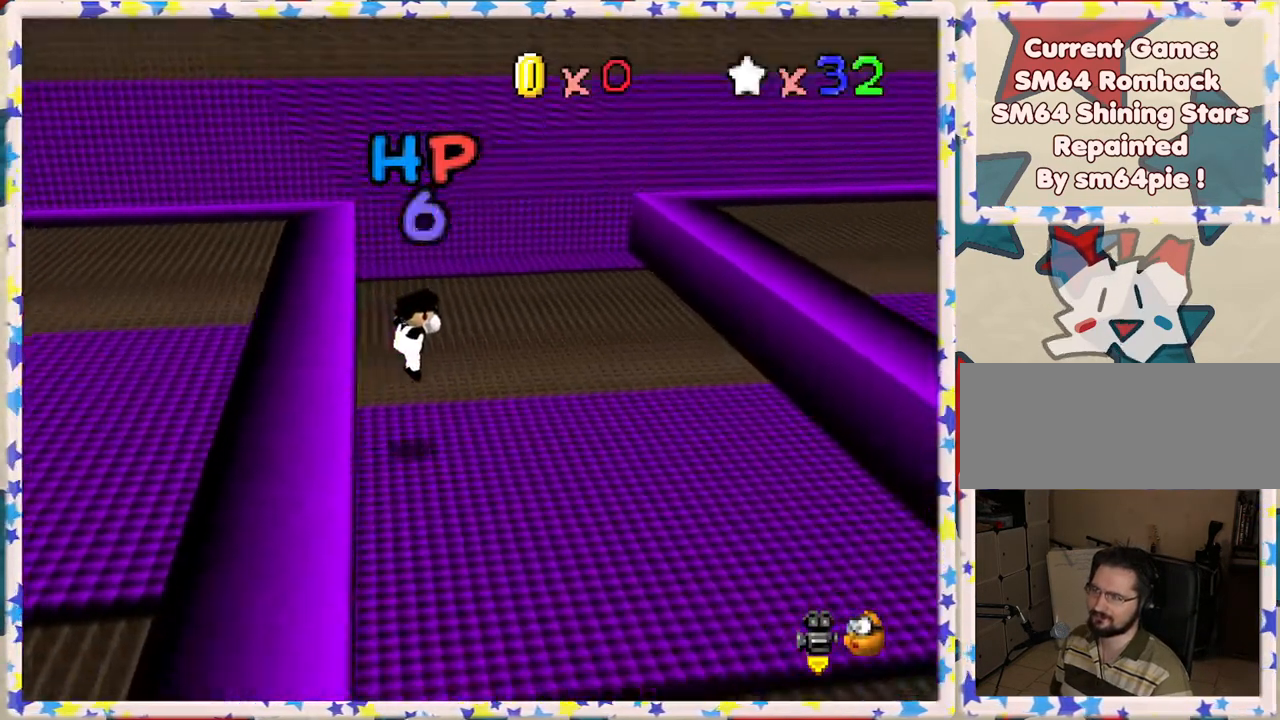
{"buttons": [], "left_stick": "down-left", "events": [[167, "left_stick", "down"], [217, "left_stick", "down-left"]]}
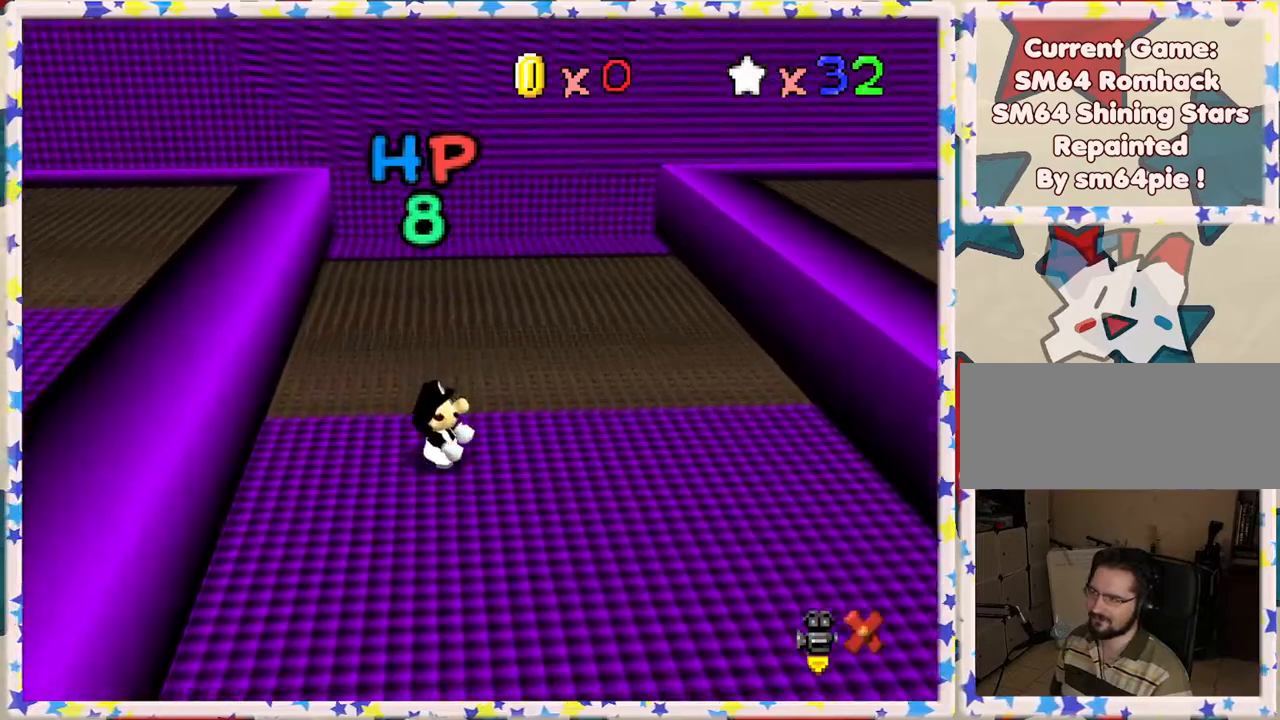
{"buttons": [], "left_stick": "center", "events": [[83, "left_stick", "left"], [417, "left_stick", "center"]]}
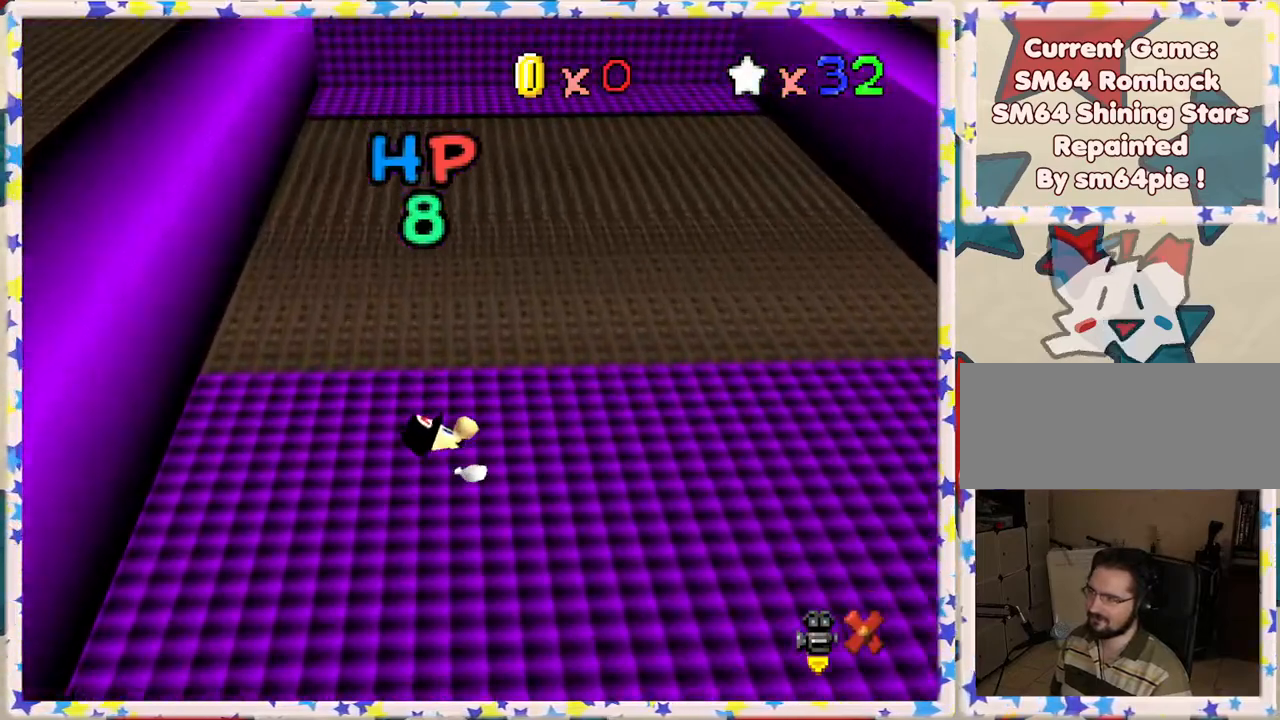
{"buttons": [], "left_stick": "center", "events": []}
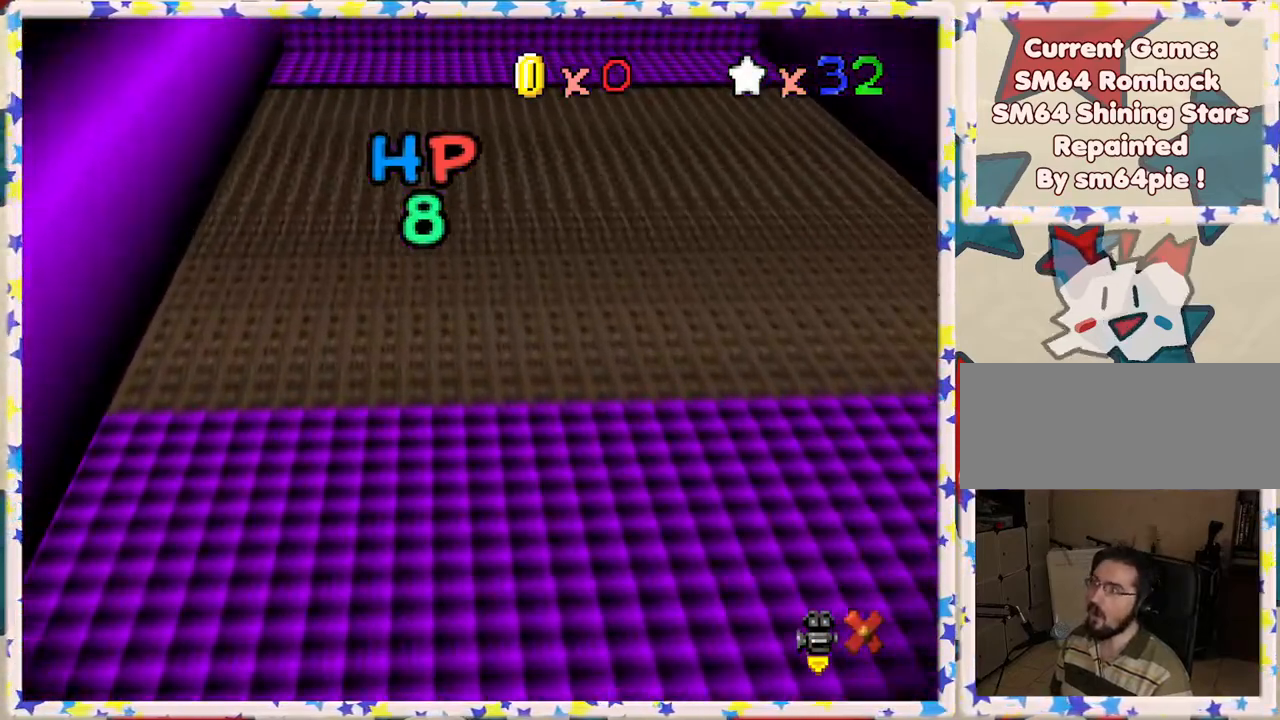
{"buttons": [], "left_stick": "center", "events": [[133, "A", "down"], [267, "A", "up"]]}
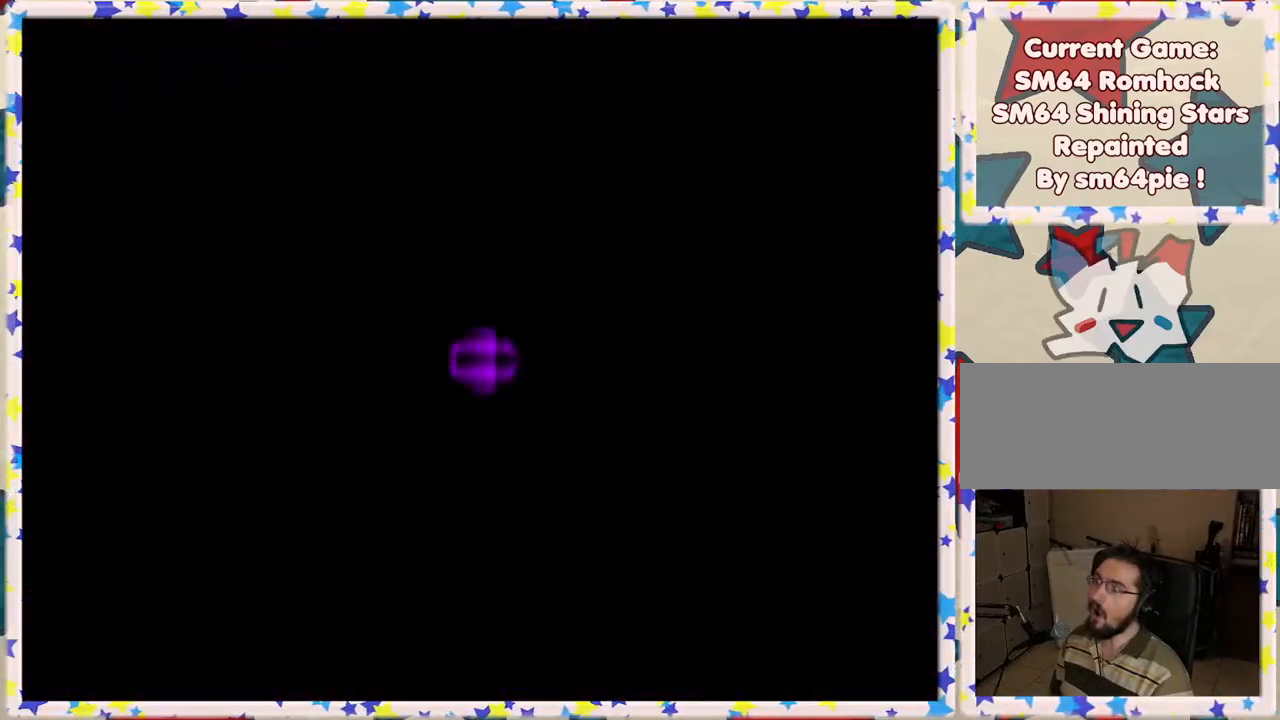
{"buttons": [], "left_stick": "center", "events": []}
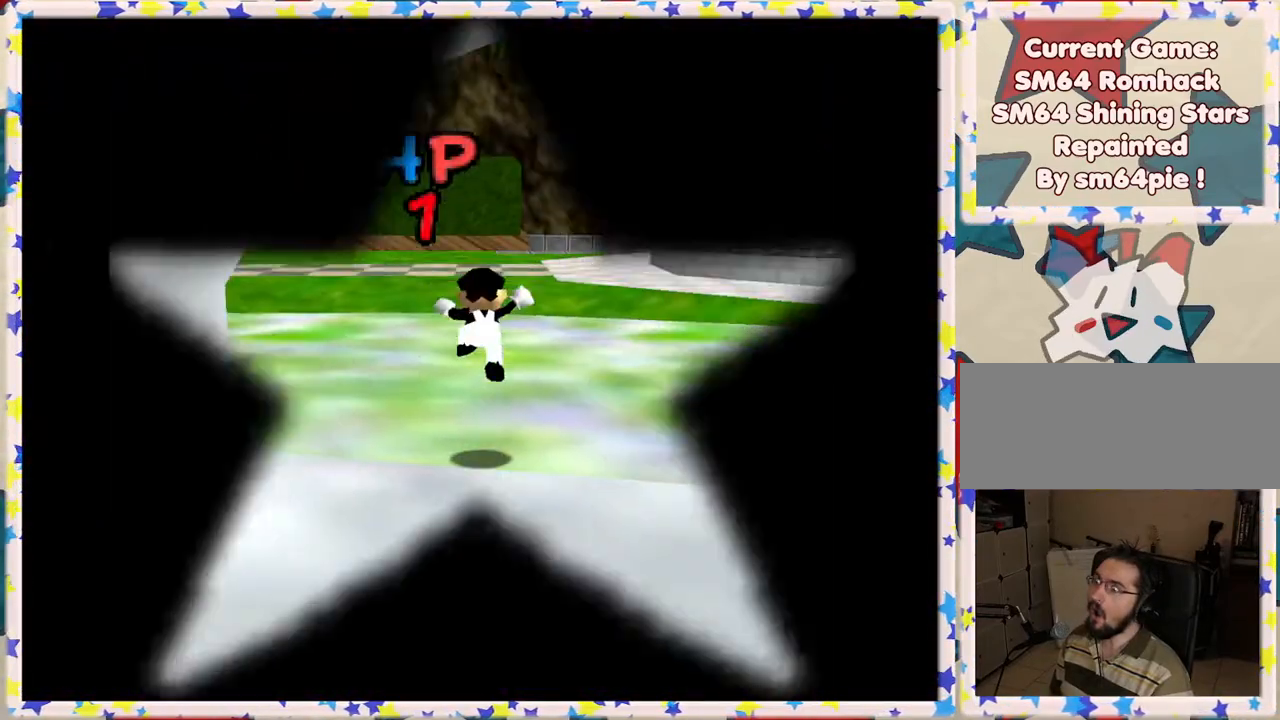
{"buttons": [], "left_stick": "center", "events": []}
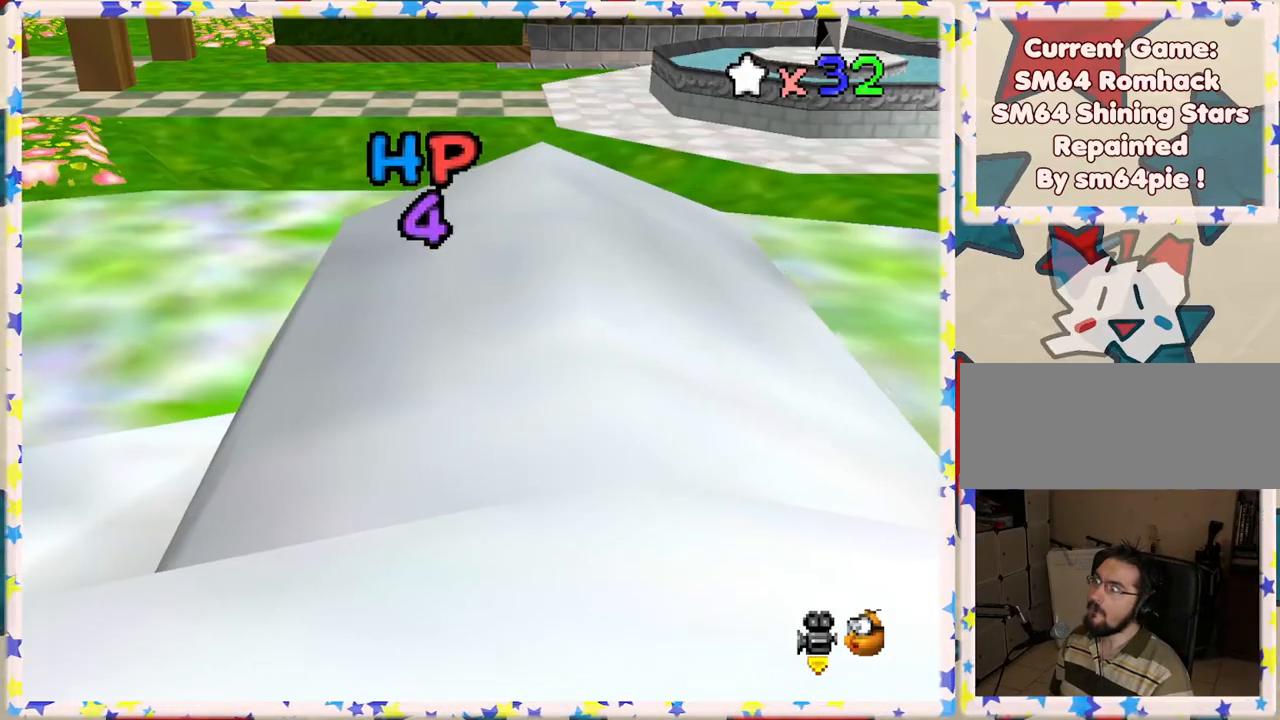
{"buttons": [], "left_stick": "center", "events": []}
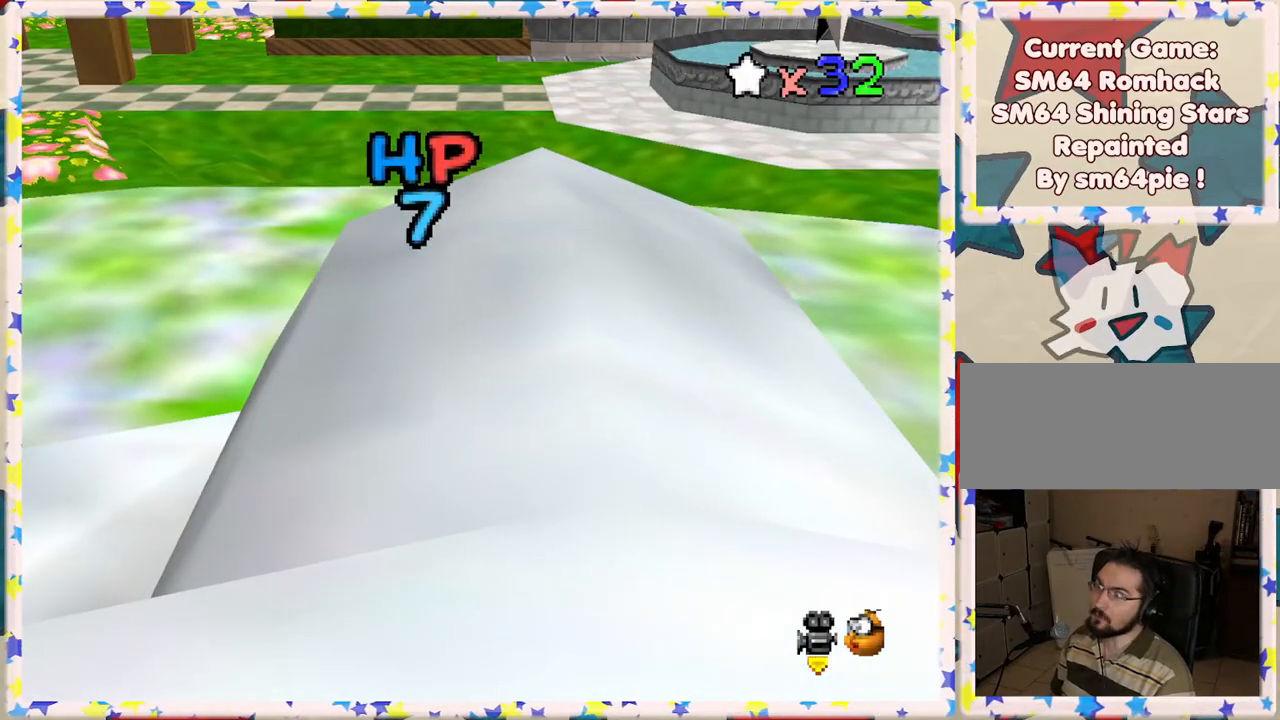
{"buttons": ["C_LEFT"], "left_stick": "center", "events": [[267, "C_LEFT", "down"], [400, "C_LEFT", "up"], [467, "C_LEFT", "down"]]}
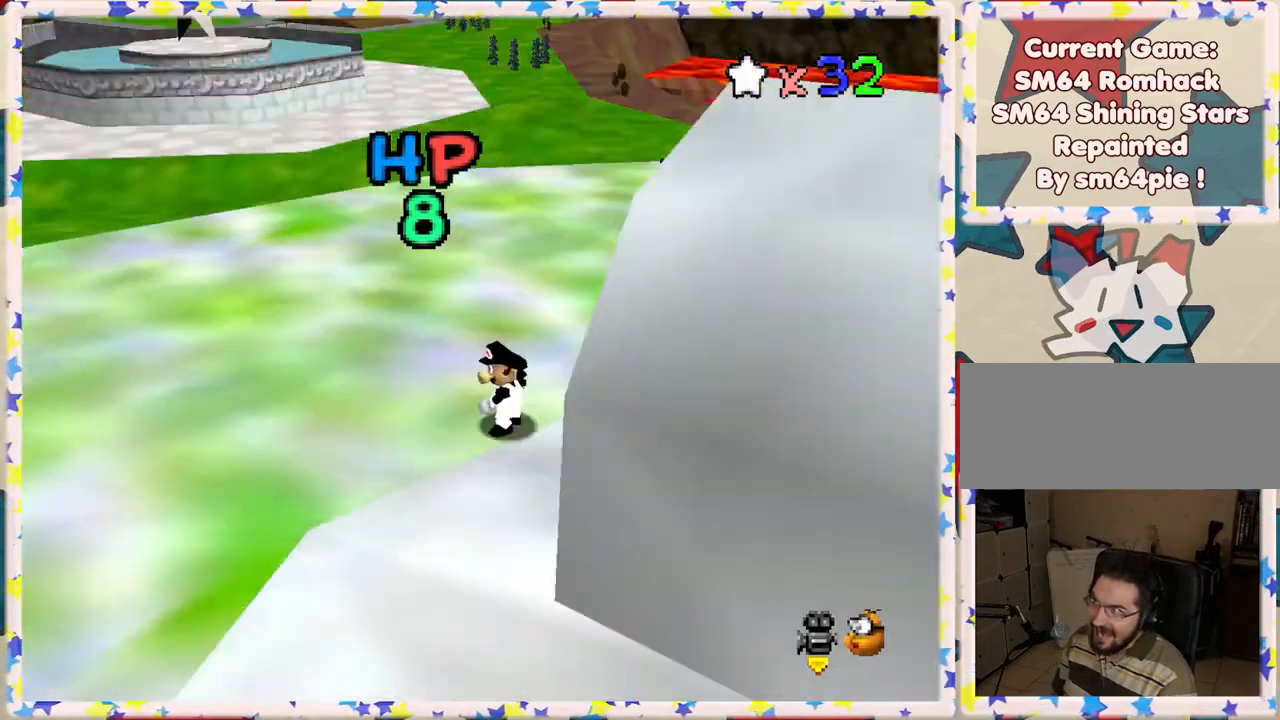
{"buttons": [], "left_stick": "up-right", "events": [[83, "C_LEFT", "up"], [150, "C_LEFT", "down"], [300, "C_LEFT", "up"], [350, "left_stick", "up-right"]]}
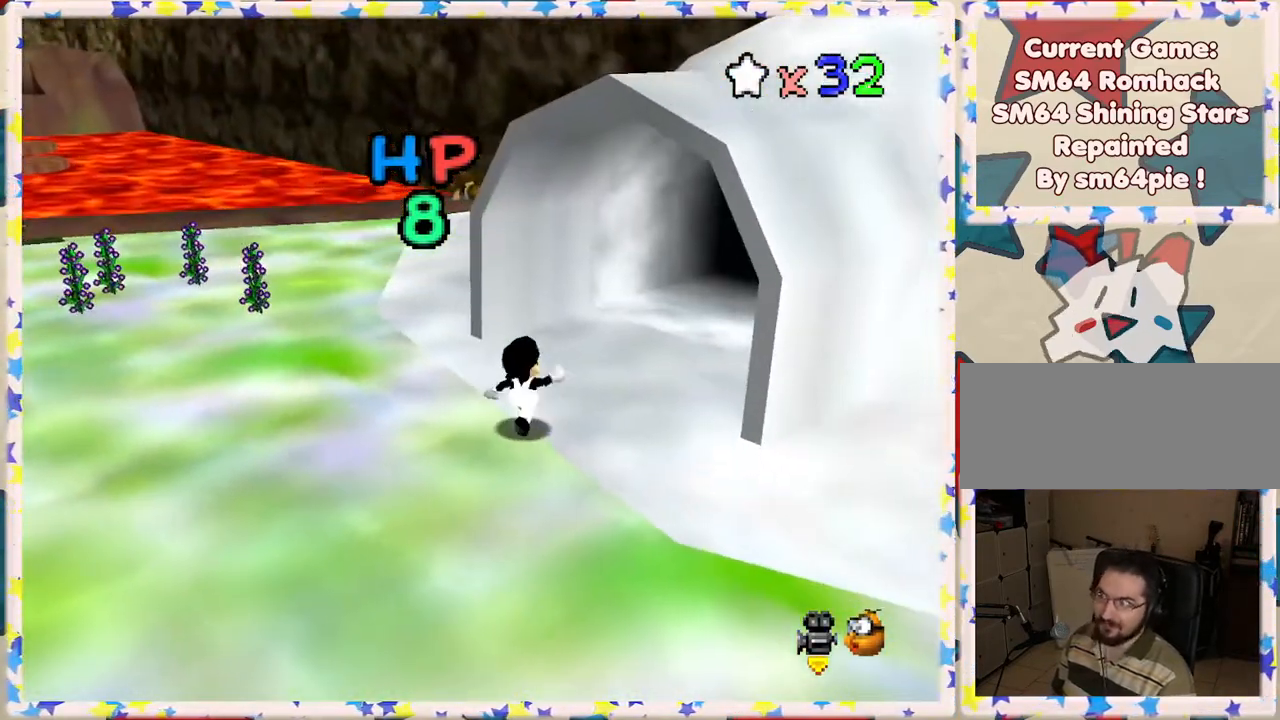
{"buttons": [], "left_stick": "up-right", "events": []}
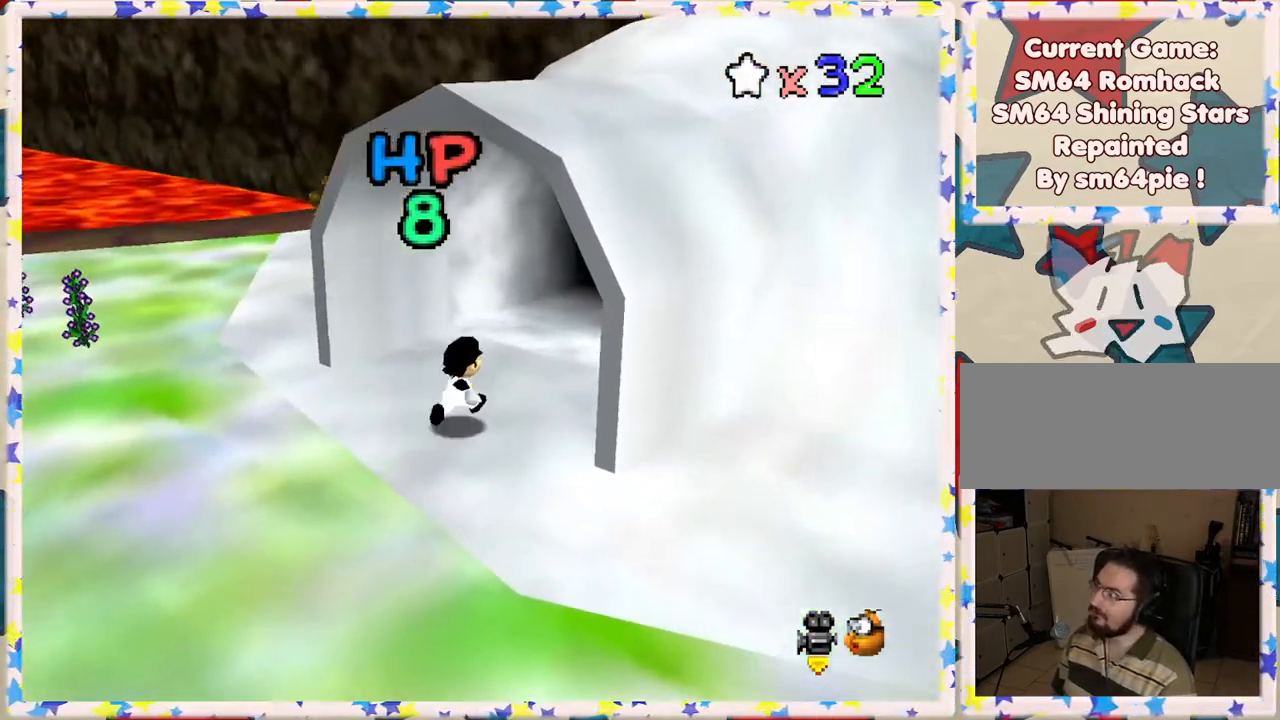
{"buttons": [], "left_stick": "up-right", "events": []}
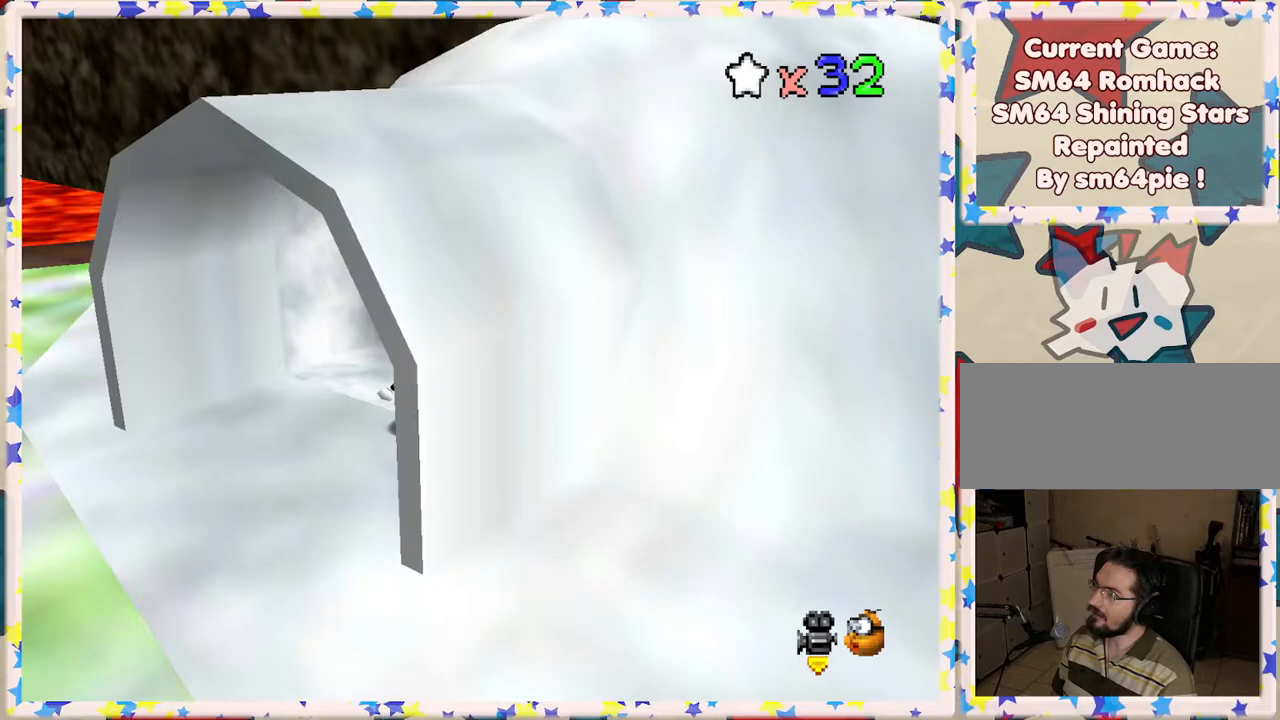
{"buttons": [], "left_stick": "center", "events": [[350, "left_stick", "center"]]}
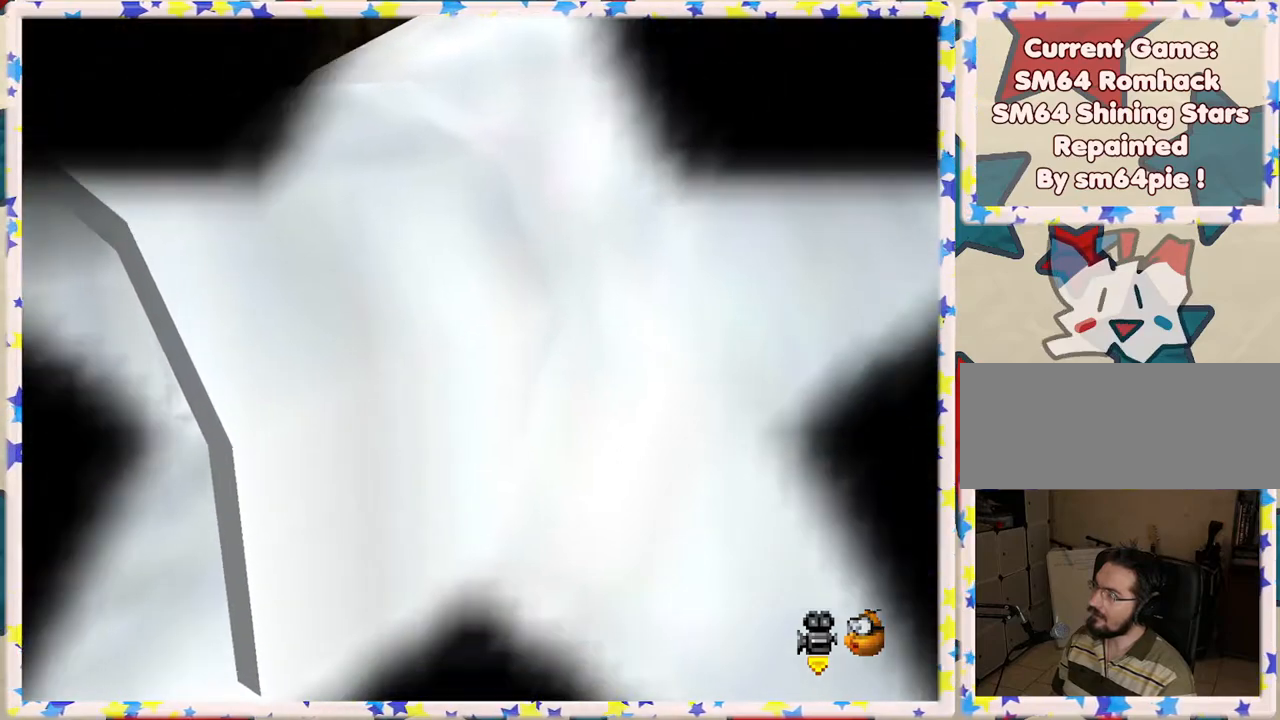
{"buttons": [], "left_stick": "center", "events": []}
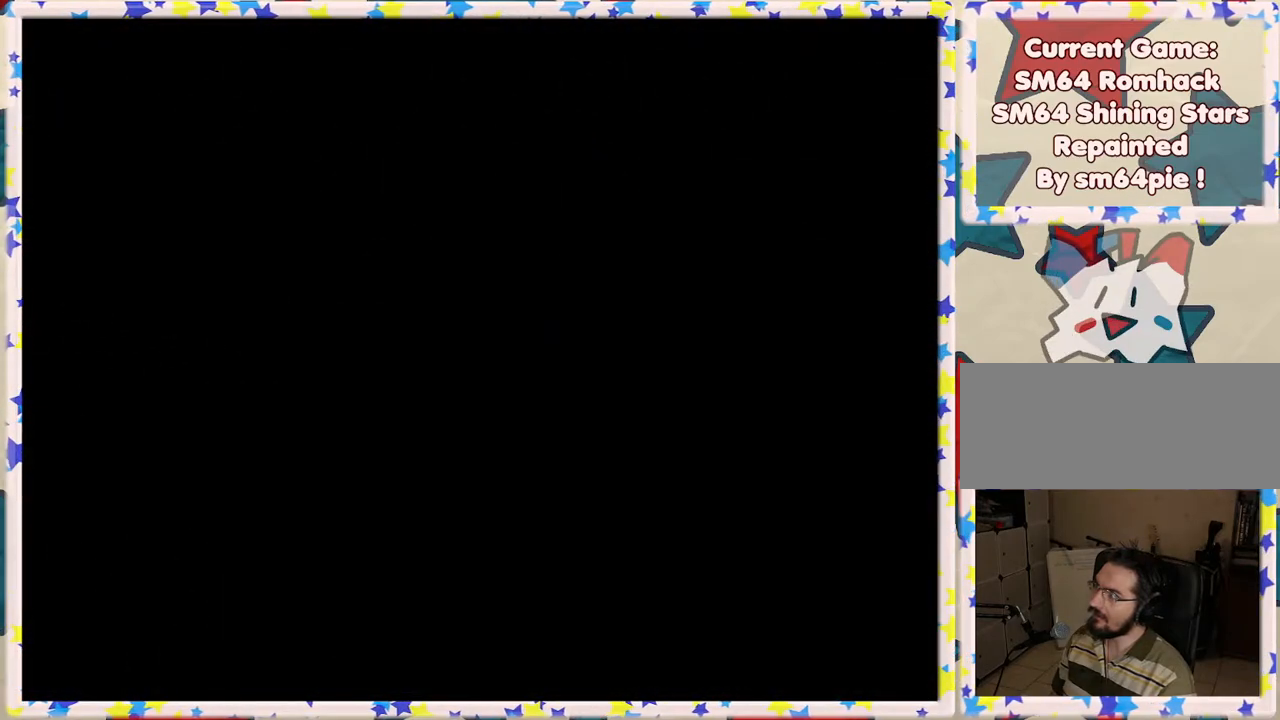
{"buttons": [], "left_stick": "center", "events": []}
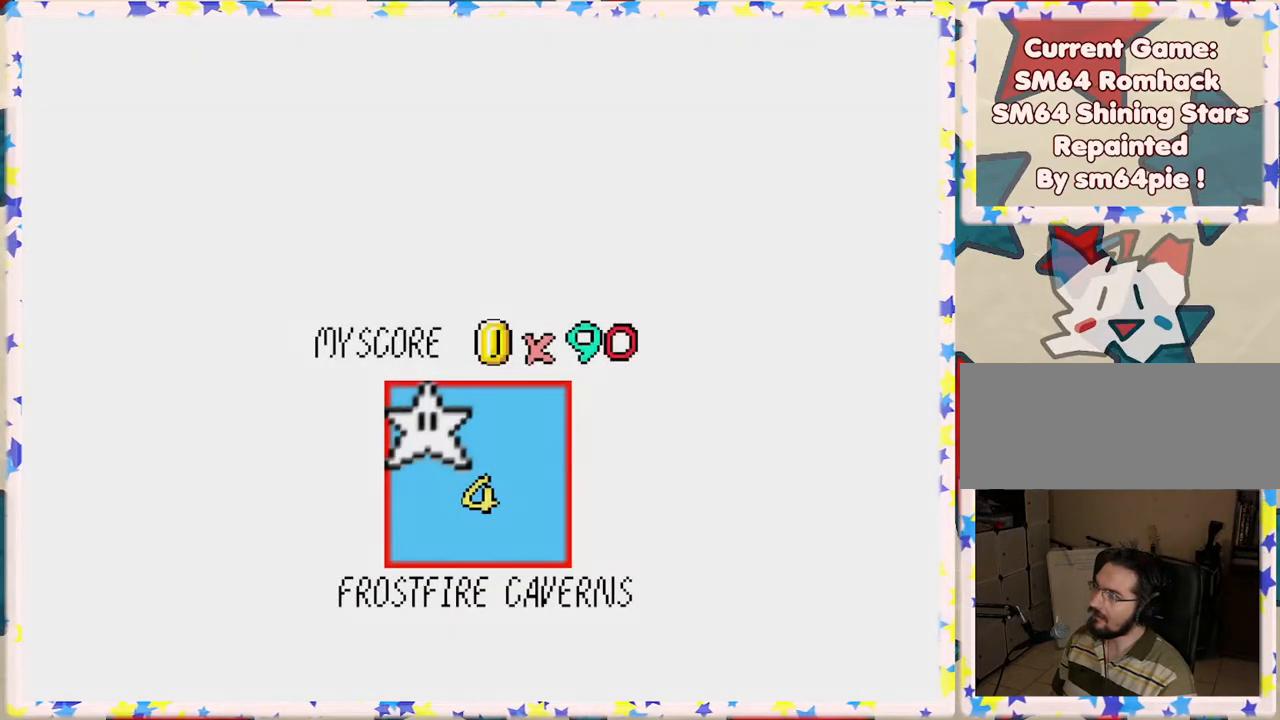
{"buttons": [], "left_stick": "center", "events": []}
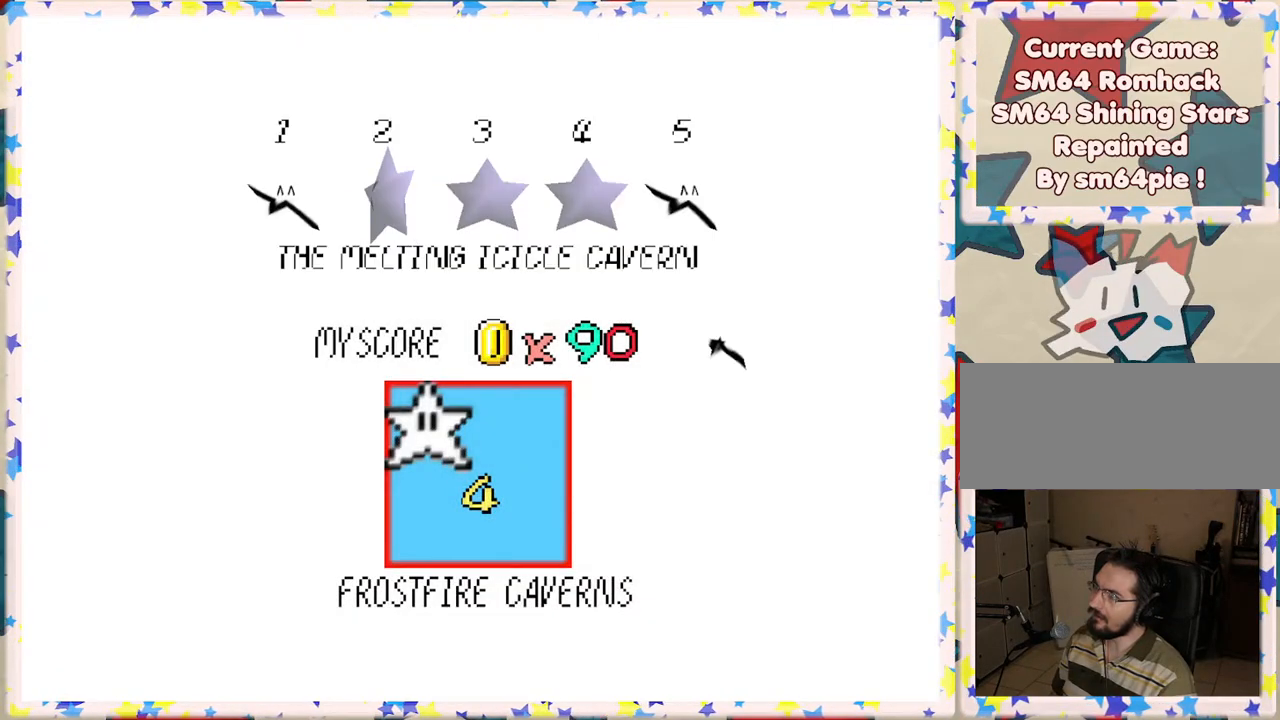
{"buttons": [], "left_stick": "center", "events": [[117, "A", "down"], [200, "A", "up"]]}
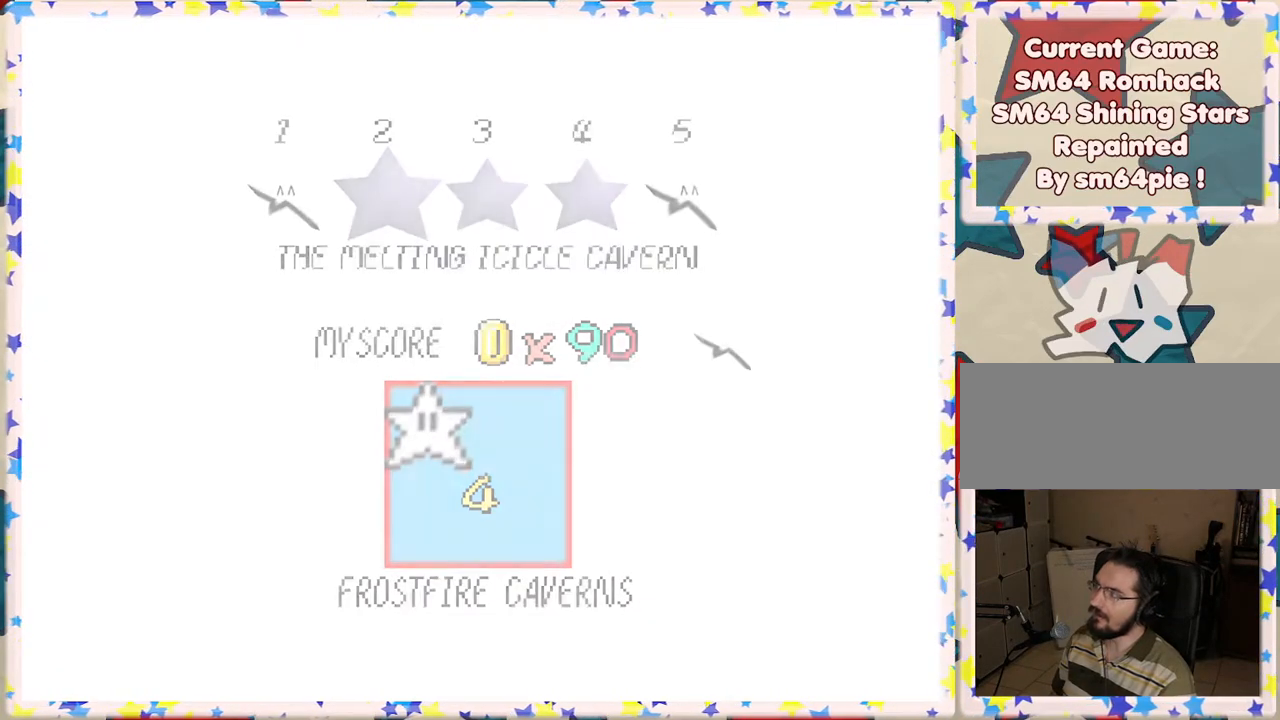
{"buttons": [], "left_stick": "center", "events": []}
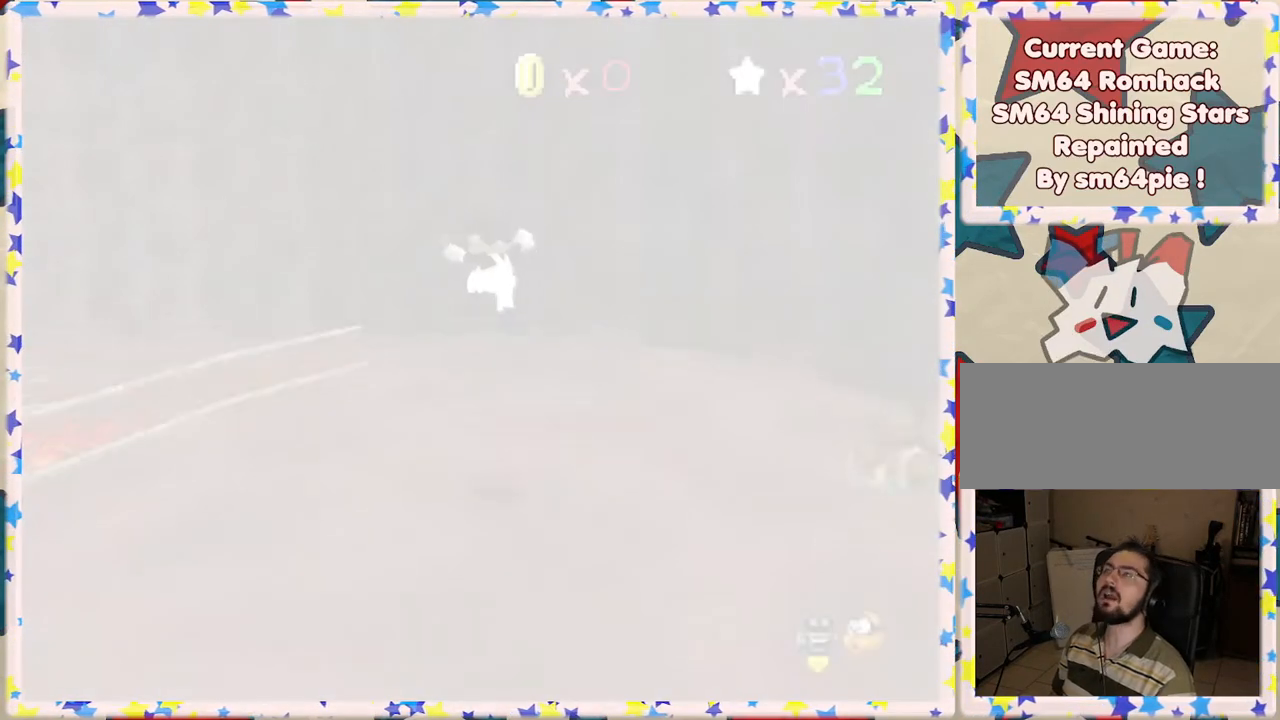
{"buttons": [], "left_stick": "center", "events": []}
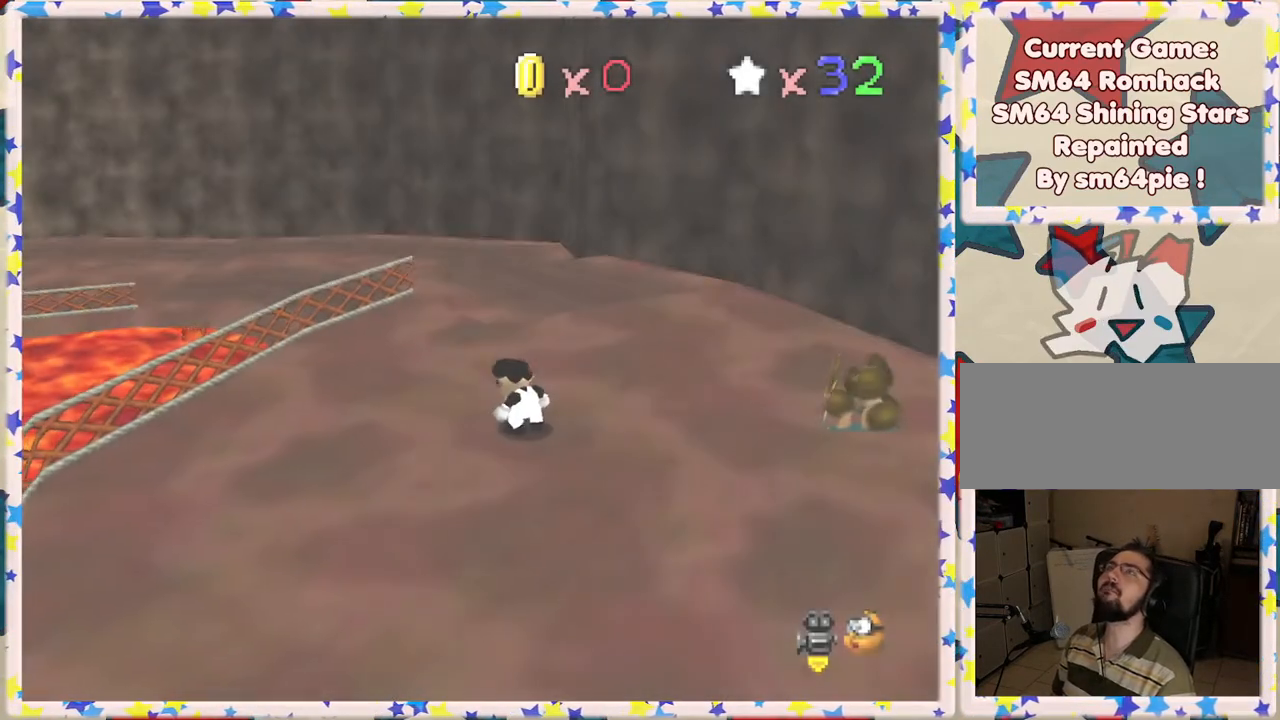
{"buttons": [], "left_stick": "center", "events": [[400, "C_LEFT", "down"], [500, "C_LEFT", "up"]]}
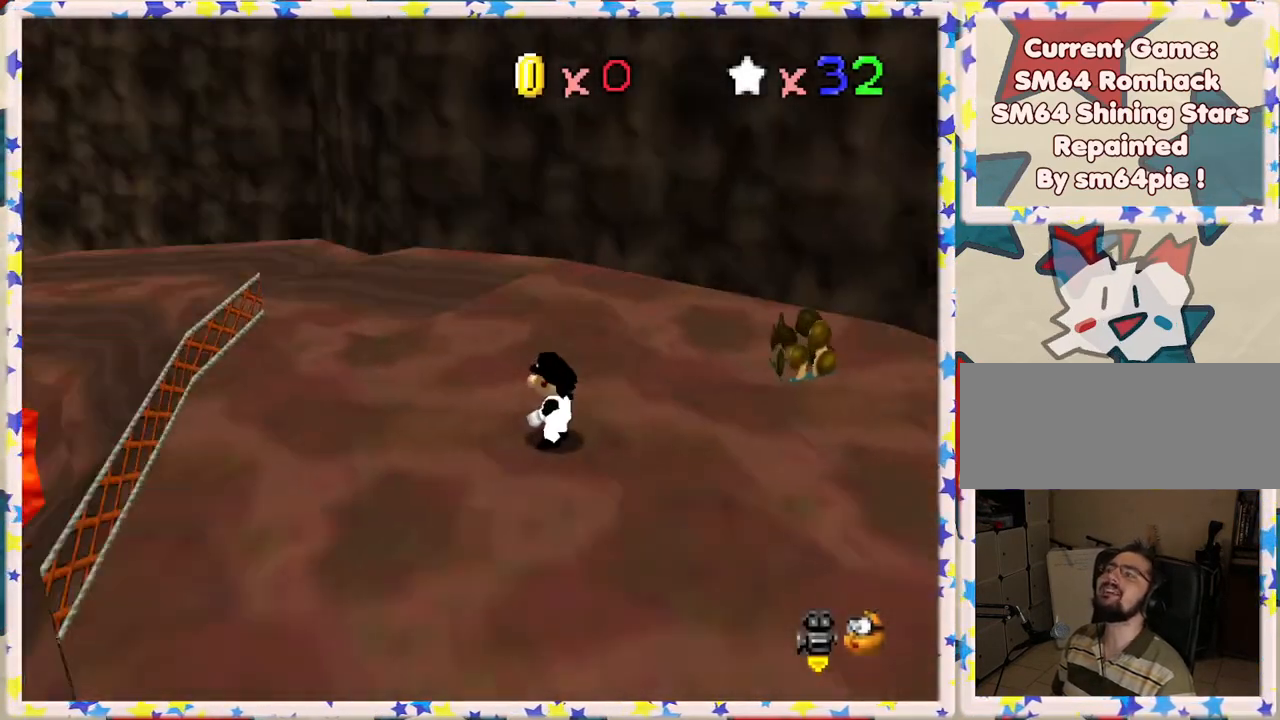
{"buttons": ["C_LEFT"], "left_stick": "center", "events": [[167, "C_LEFT", "down"], [317, "C_LEFT", "up"], [400, "C_LEFT", "down"]]}
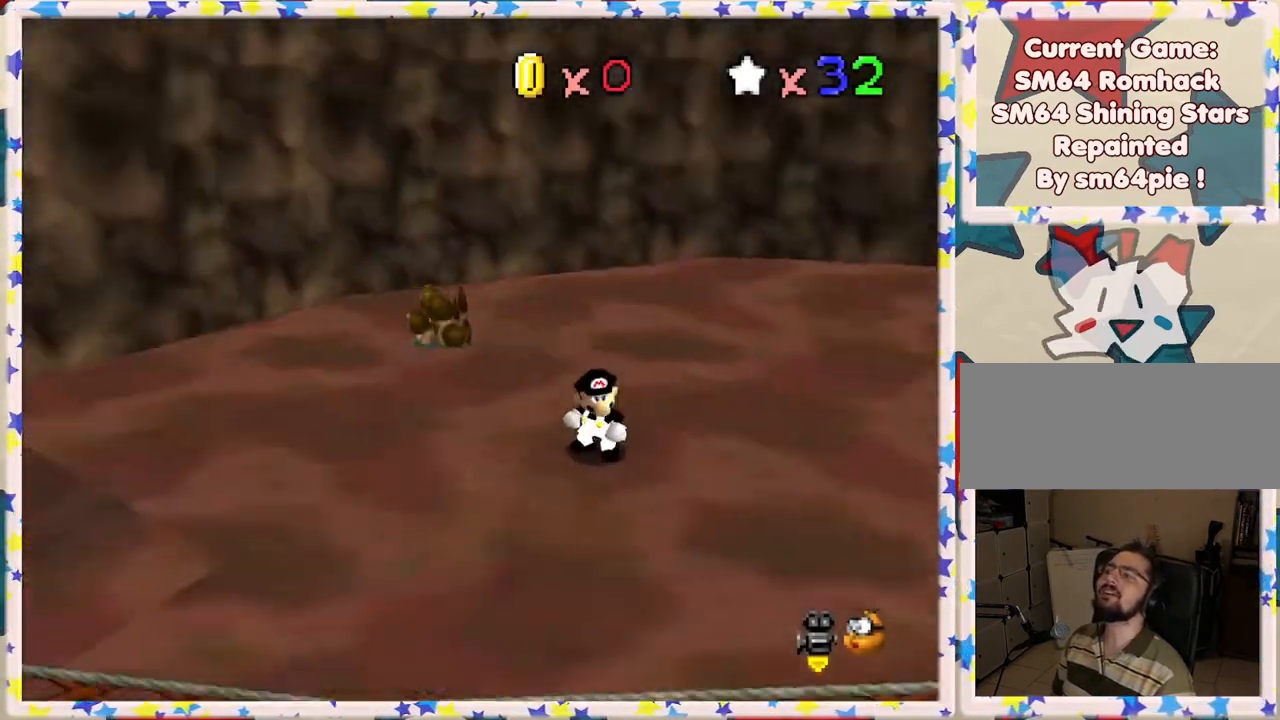
{"buttons": ["C_LEFT"], "left_stick": "down", "events": [[17, "C_LEFT", "up"], [100, "C_LEFT", "down"], [117, "left_stick", "up"], [167, "left_stick", "right"], [200, "C_LEFT", "up"], [267, "C_LEFT", "down"], [317, "left_stick", "down"], [400, "C_LEFT", "up"], [483, "C_LEFT", "down"]]}
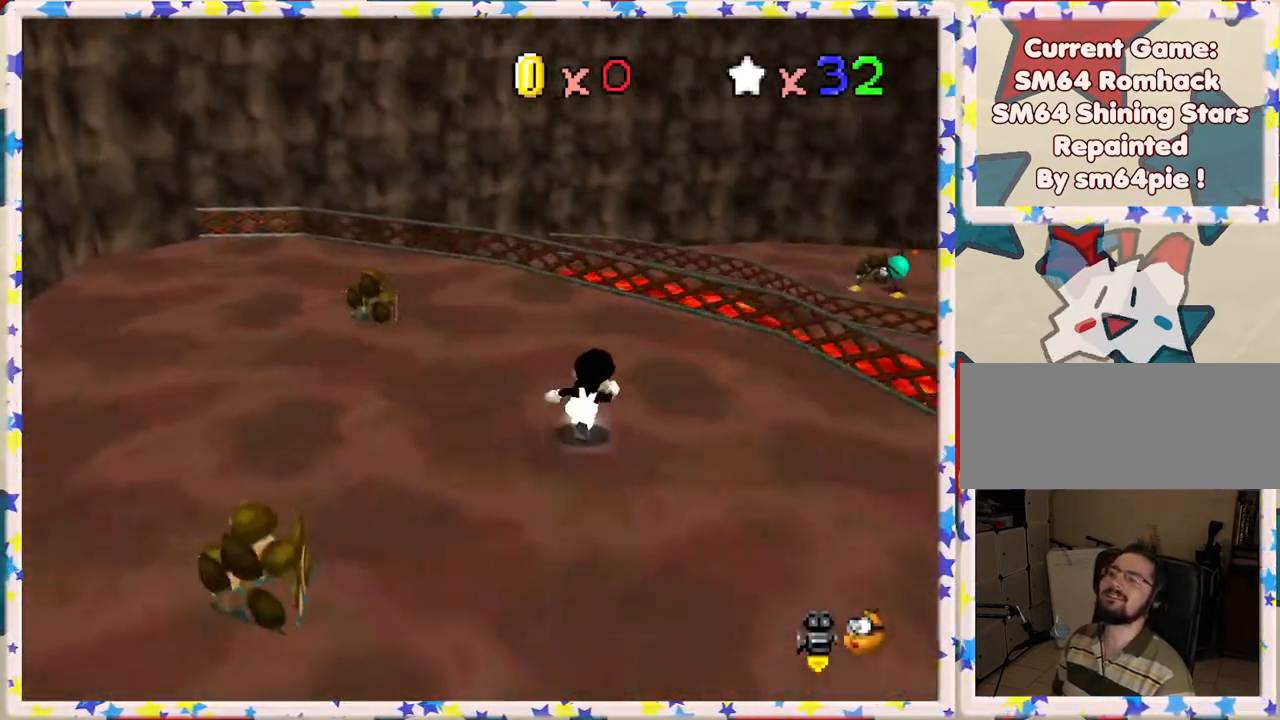
{"buttons": [], "left_stick": "right", "events": [[117, "C_LEFT", "up"], [200, "C_LEFT", "down"], [200, "left_stick", "down-right"], [317, "C_LEFT", "up"], [367, "left_stick", "right"]]}
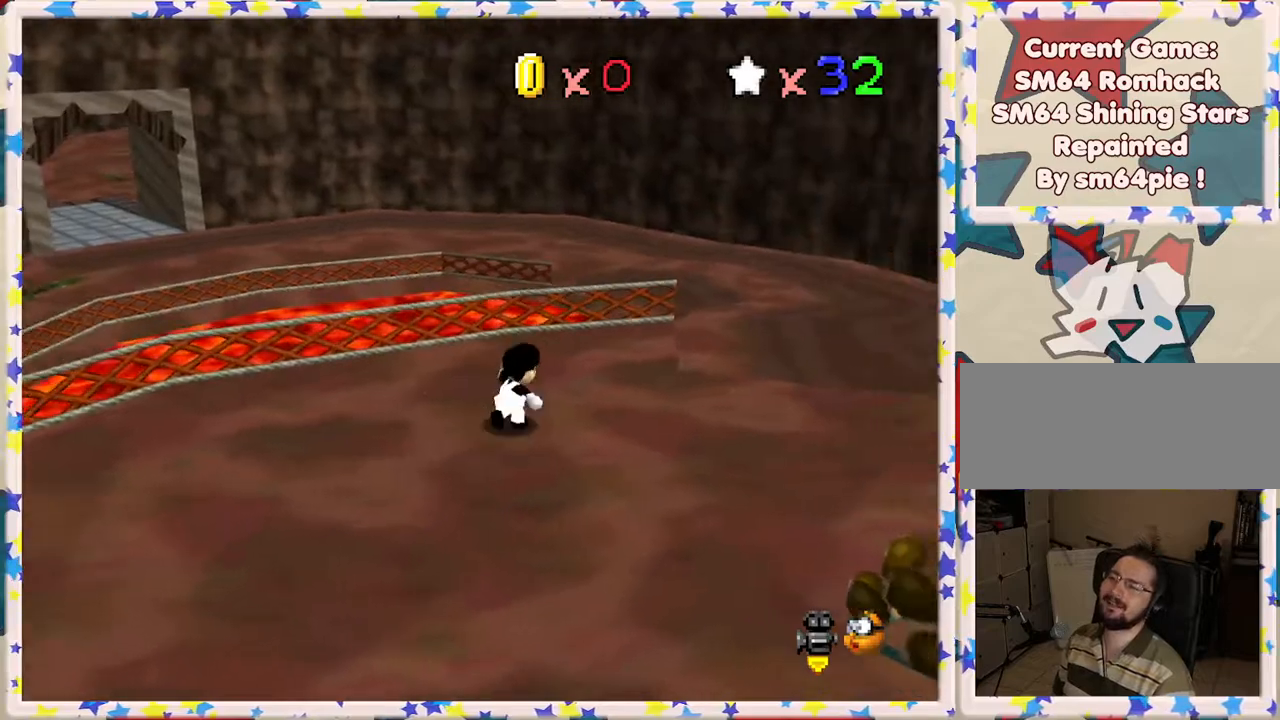
{"buttons": [], "left_stick": "up-right", "events": [[383, "left_stick", "up-right"]]}
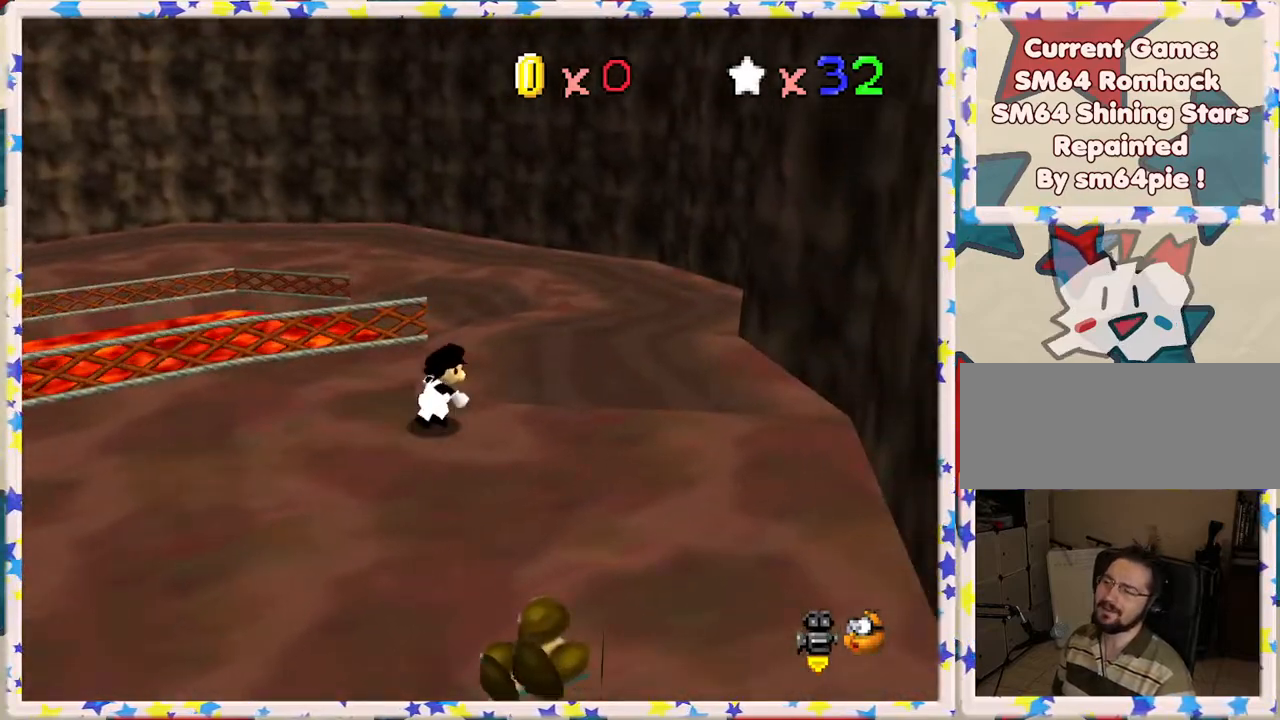
{"buttons": ["C_RIGHT"], "left_stick": "up-right", "events": [[200, "left_stick", "up"], [417, "C_RIGHT", "down"], [500, "left_stick", "up-right"]]}
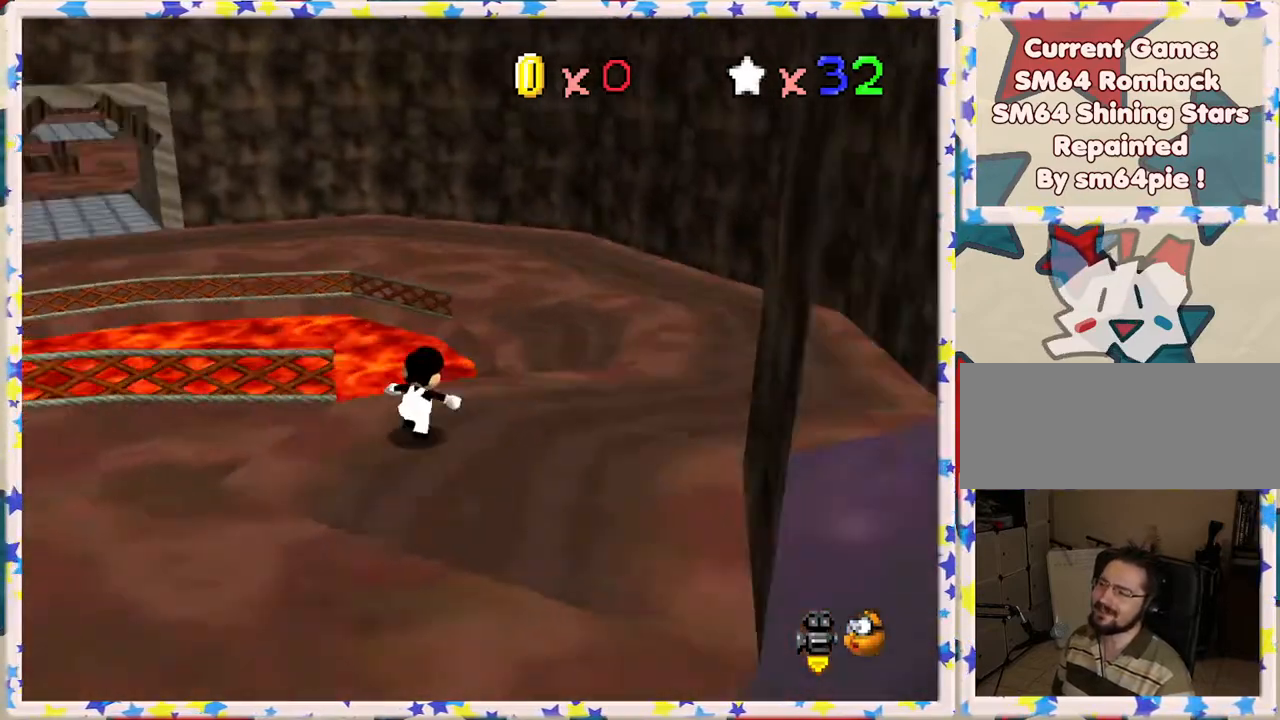
{"buttons": [], "left_stick": "right", "events": [[33, "C_RIGHT", "up"], [217, "left_stick", "right"]]}
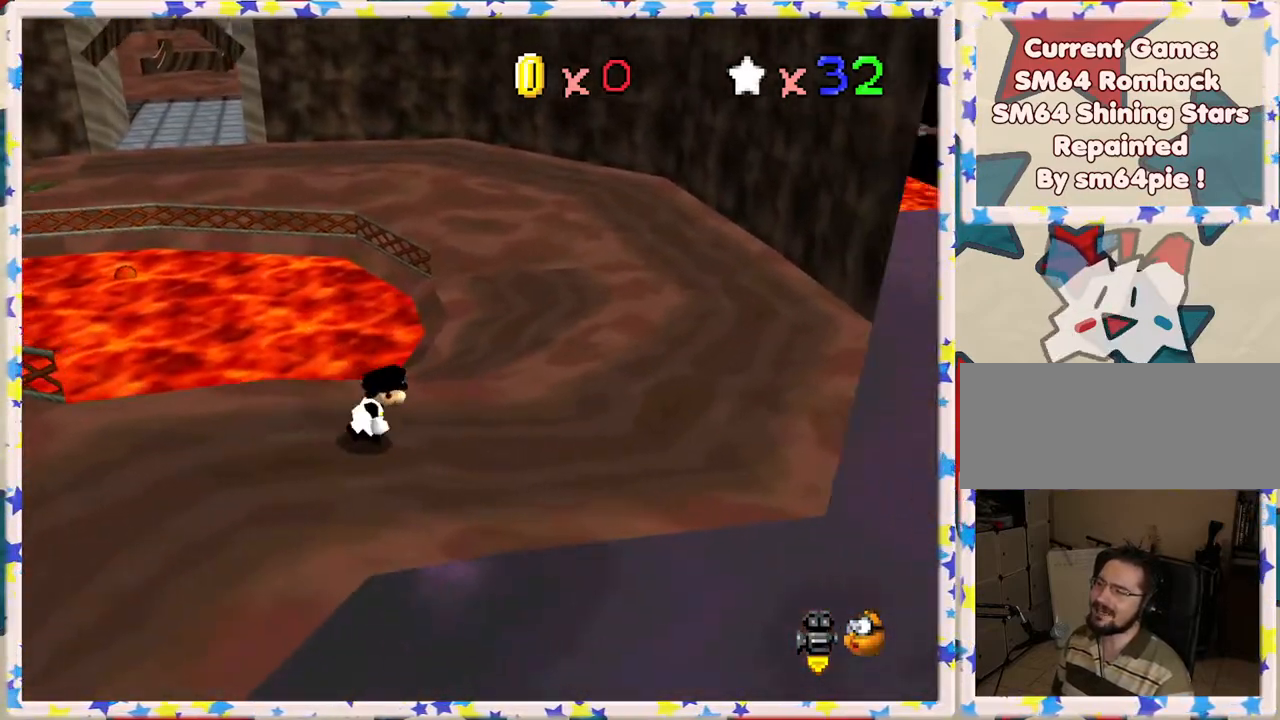
{"buttons": [], "left_stick": "up-right", "events": [[233, "left_stick", "up-right"]]}
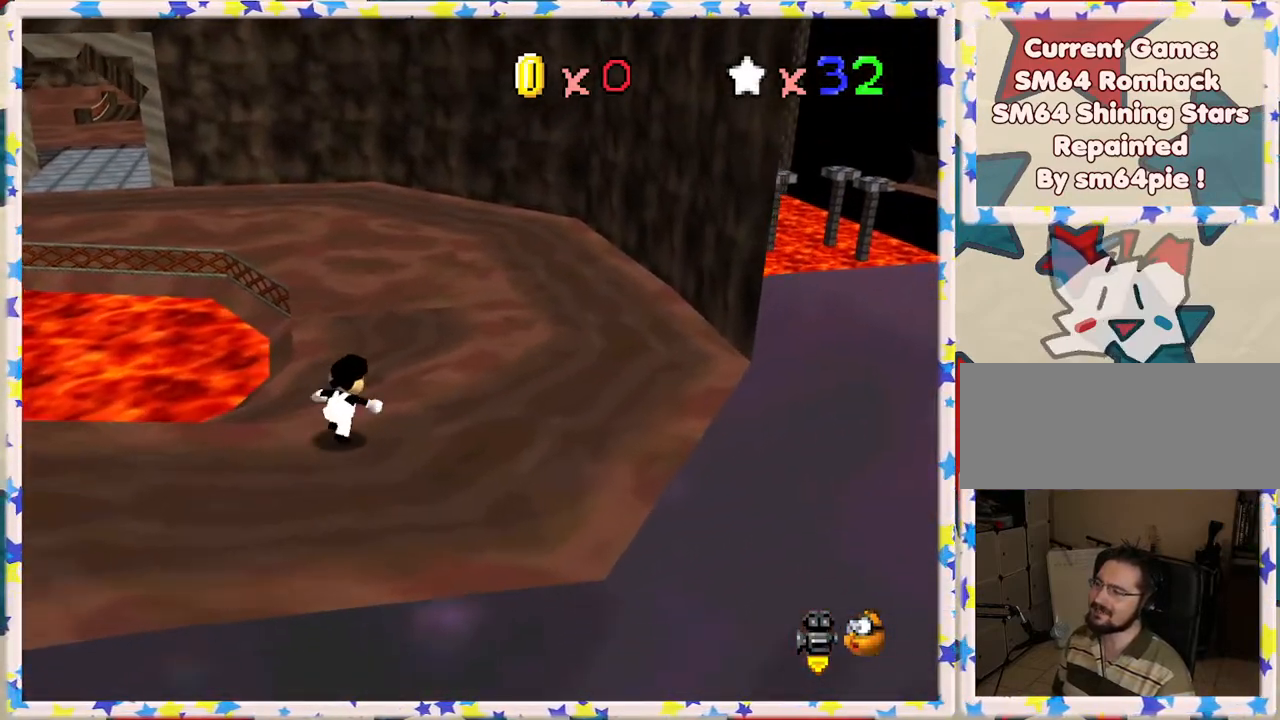
{"buttons": ["Z"], "left_stick": "up", "events": [[250, "left_stick", "up"], [500, "Z", "down"]]}